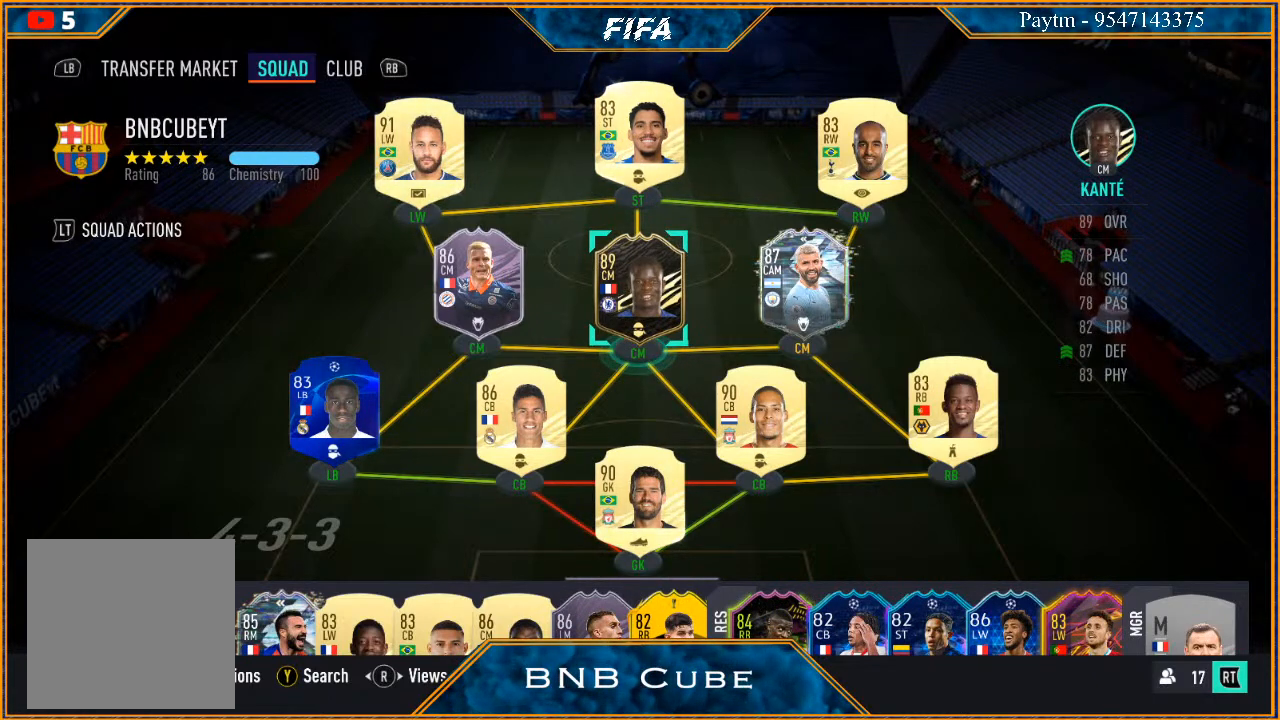
Gameplay with a controller (Xbox layout); each line is a JSON object with the inputs held at the frame after it. "events" lists button and stick changes between this image and that frame as [ms after this image, input, new state], when the widget could be followed in between.
{"buttons": [], "left_stick": "center", "right_stick": "center", "events": []}
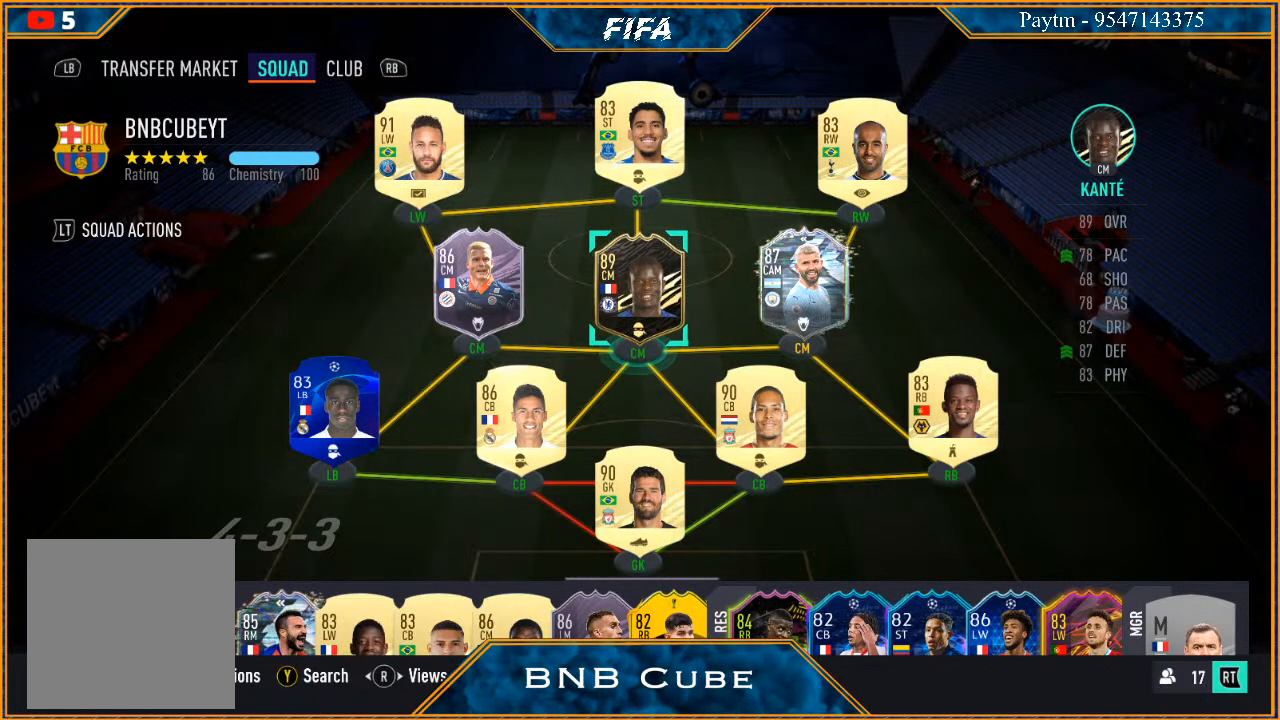
{"buttons": [], "left_stick": "center", "right_stick": "center", "events": [[33, "left_stick", "down"], [267, "left_stick", "center"]]}
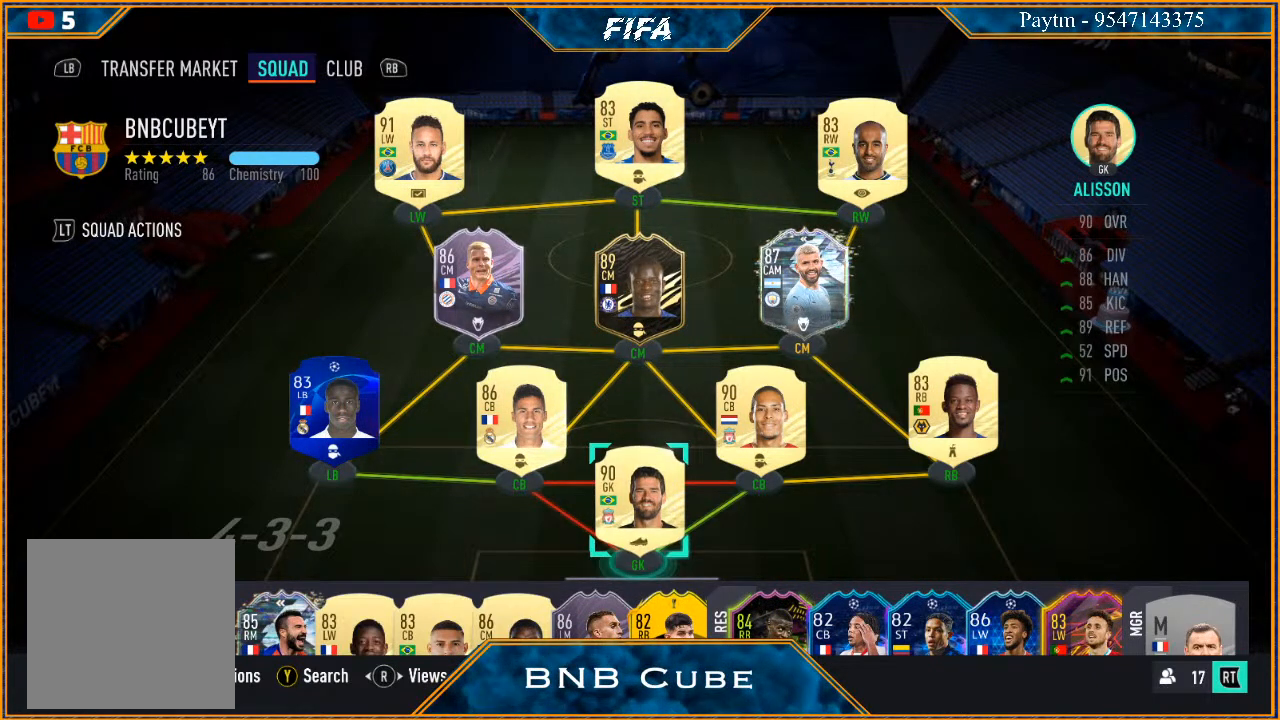
{"buttons": [], "left_stick": "center", "right_stick": "center", "events": [[100, "left_stick", "down"], [267, "left_stick", "center"]]}
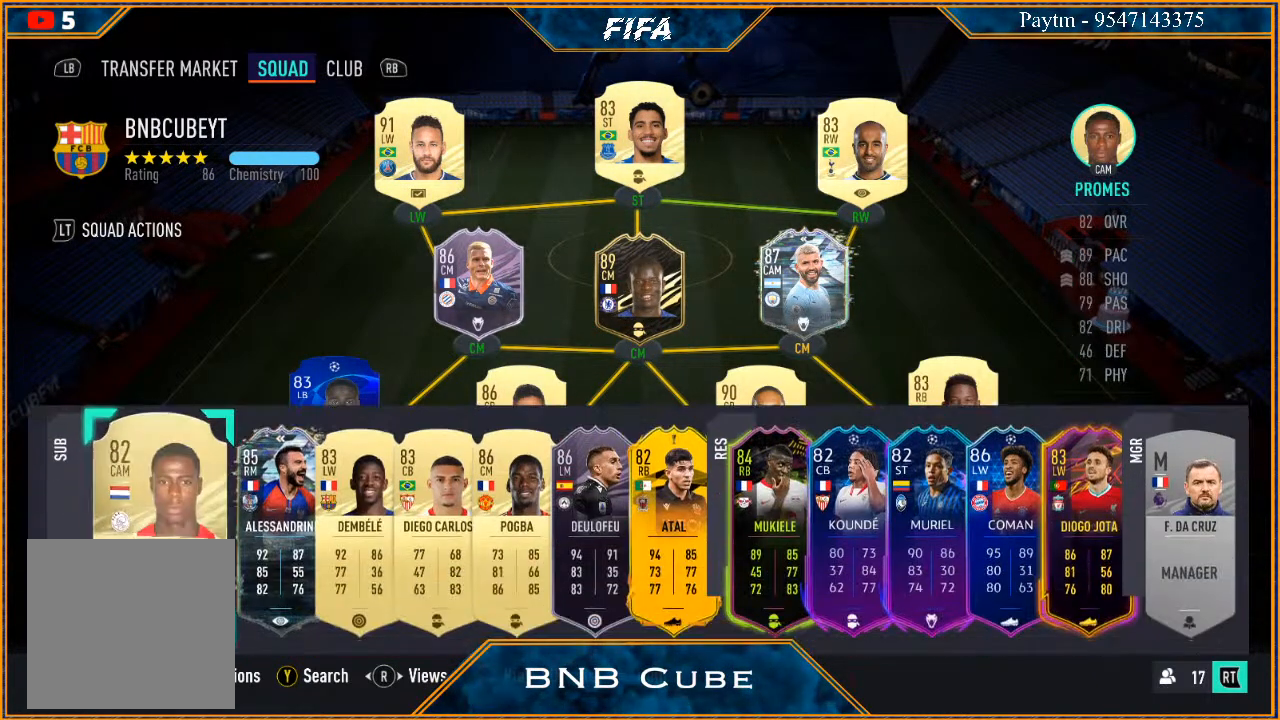
{"buttons": [], "left_stick": "right", "right_stick": "center", "events": [[500, "left_stick", "right"]]}
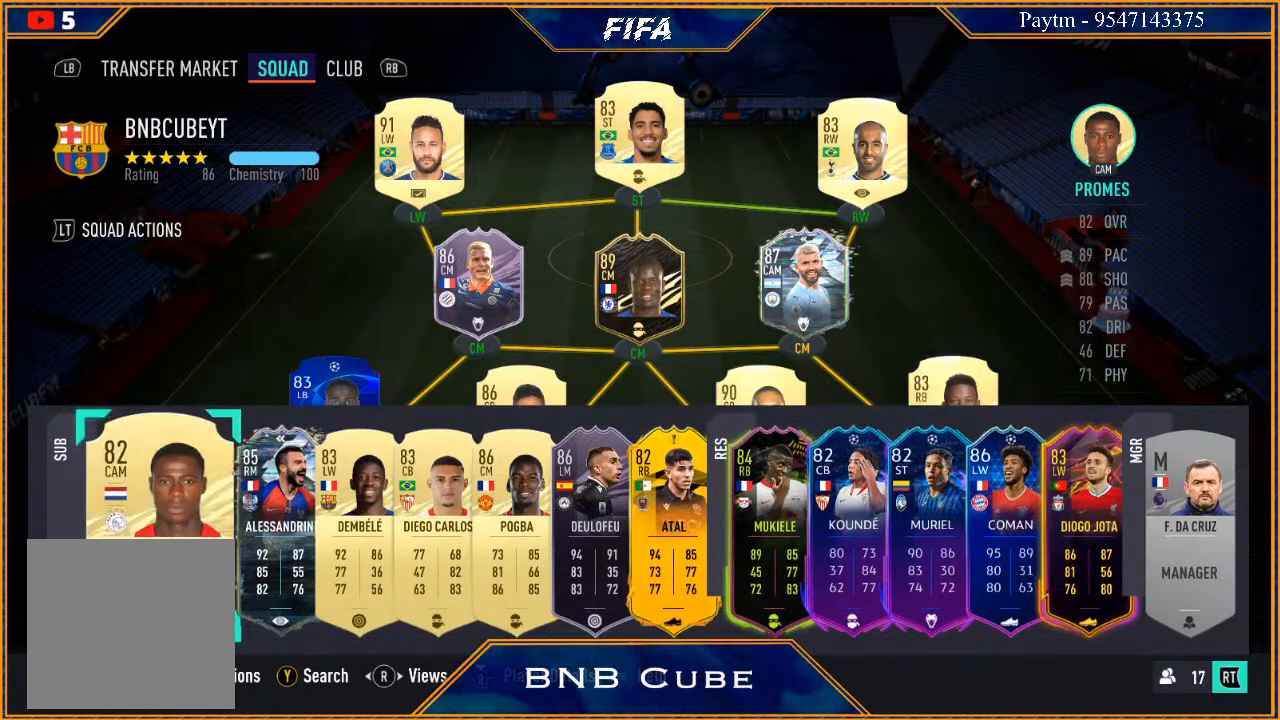
{"buttons": [], "left_stick": "center", "right_stick": "center", "events": [[167, "left_stick", "center"]]}
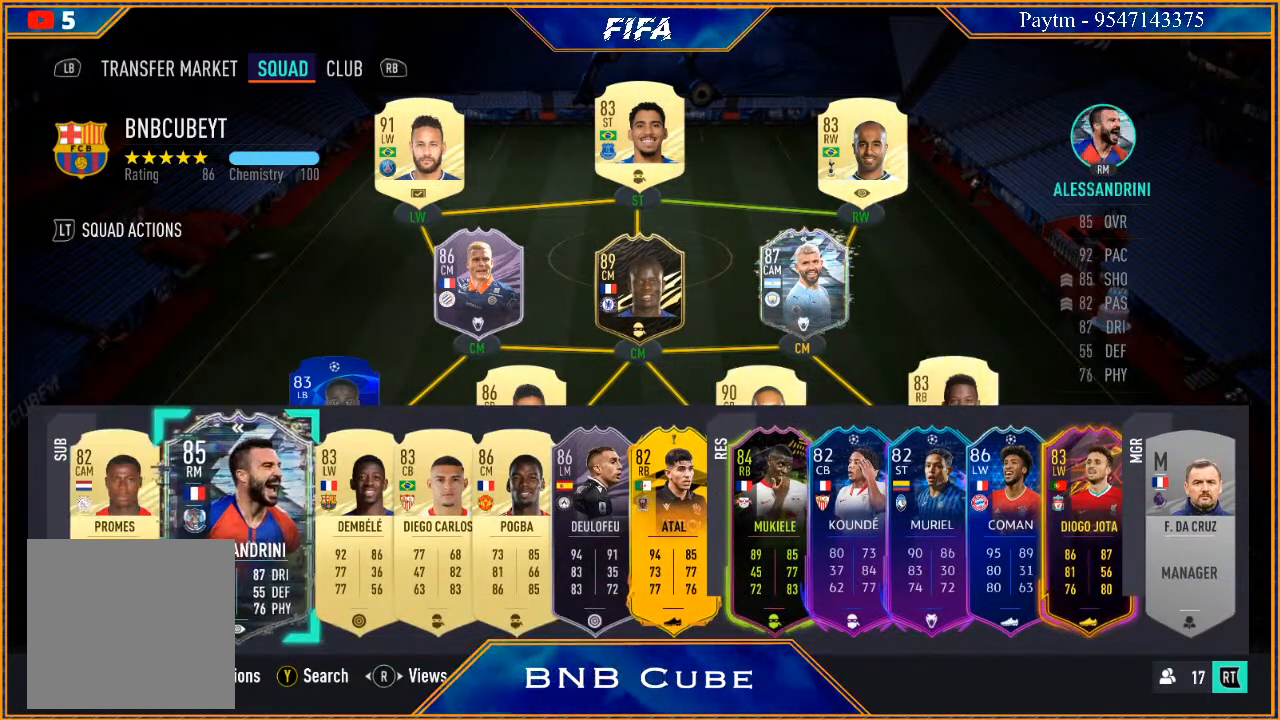
{"buttons": [], "left_stick": "center", "right_stick": "center", "events": []}
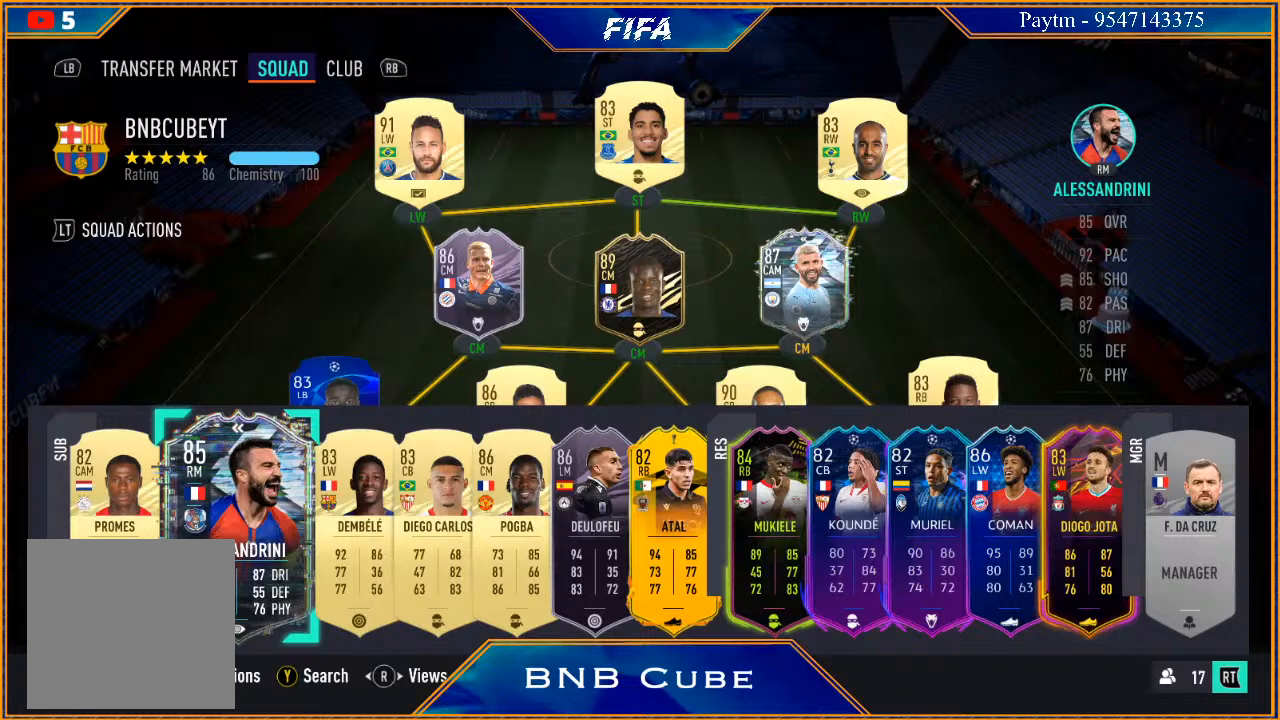
{"buttons": [], "left_stick": "center", "right_stick": "center", "events": []}
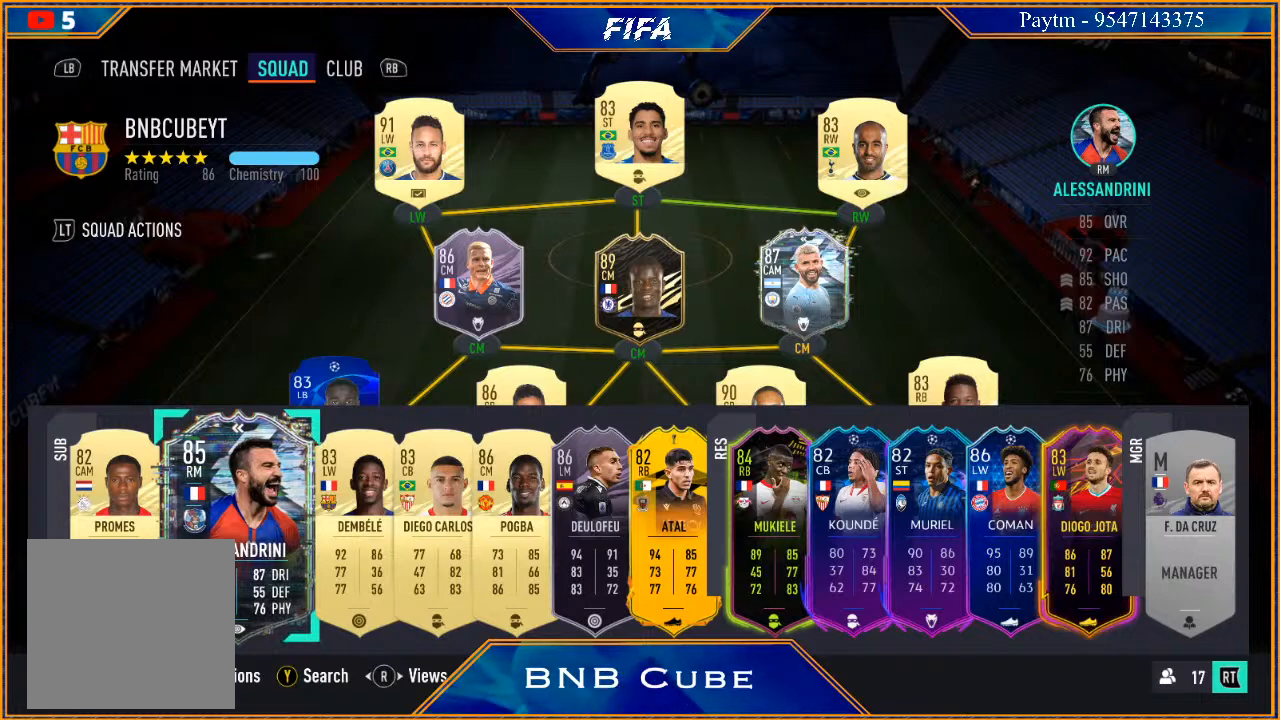
{"buttons": [], "left_stick": "center", "right_stick": "center", "events": []}
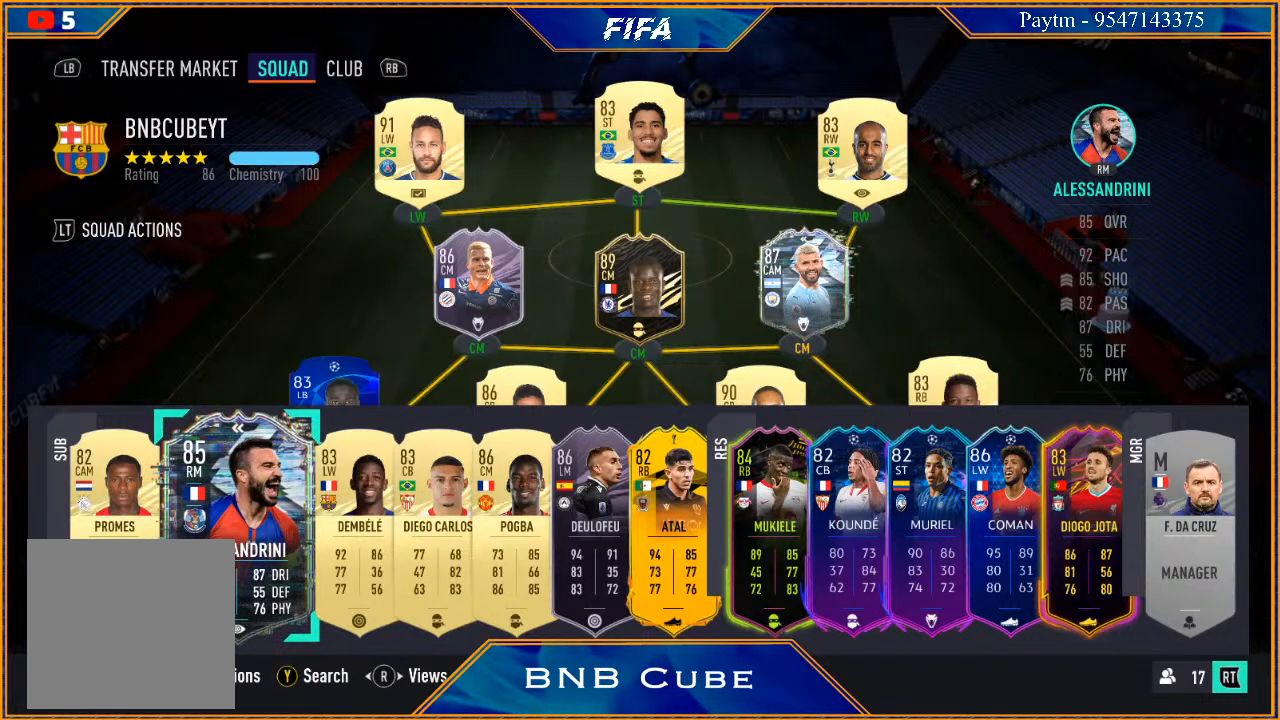
{"buttons": [], "left_stick": "center", "right_stick": "center", "events": []}
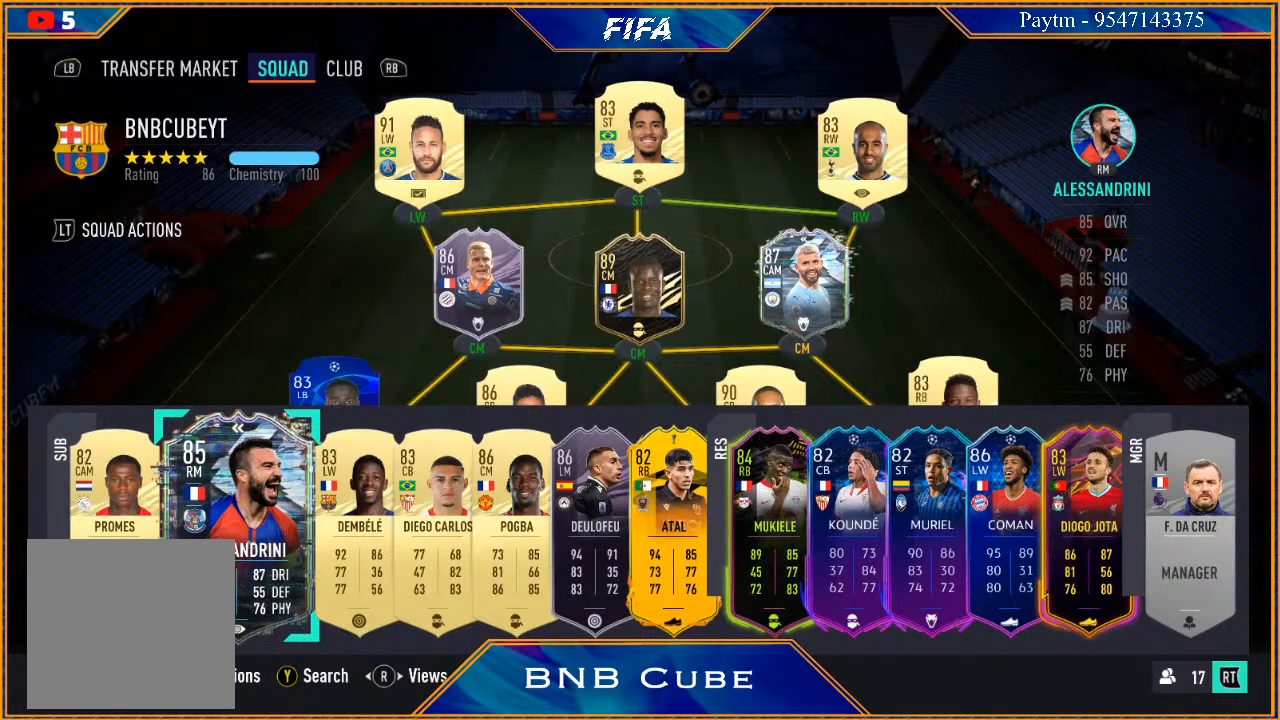
{"buttons": [], "left_stick": "center", "right_stick": "center", "events": []}
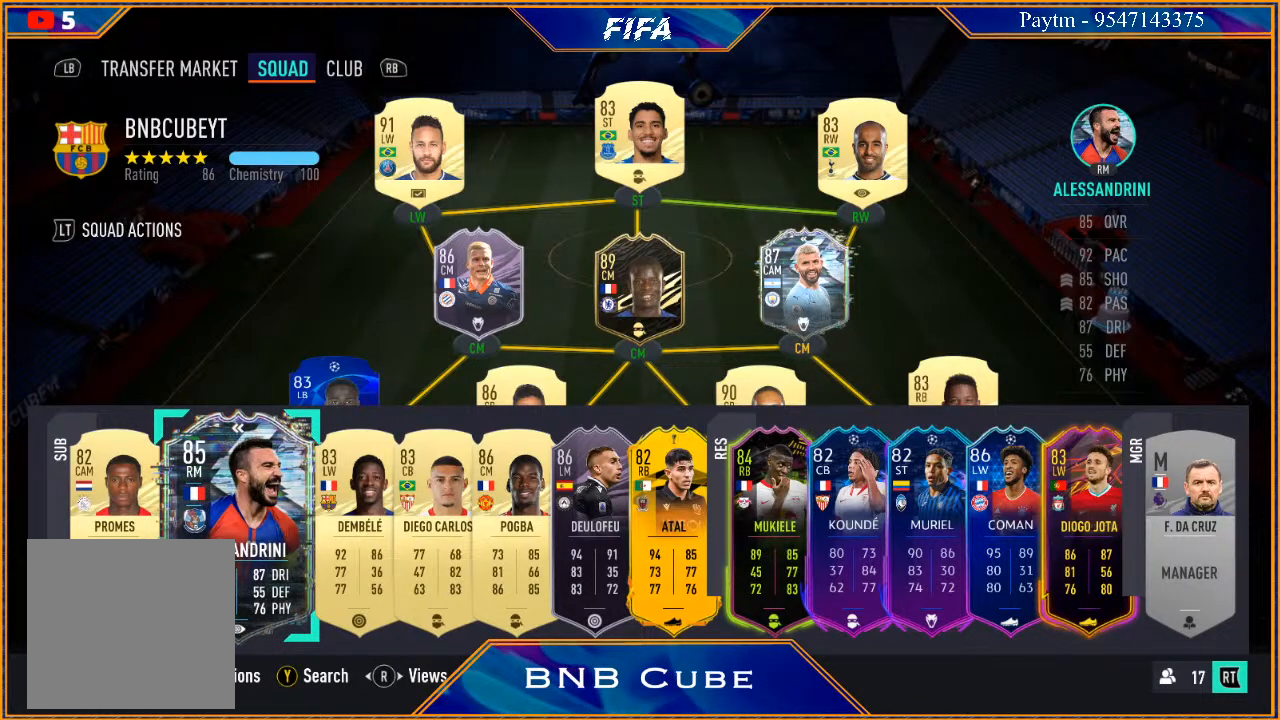
{"buttons": [], "left_stick": "right", "right_stick": "center", "events": [[100, "left_stick", "right"], [233, "left_stick", "center"], [300, "left_stick", "right"], [433, "left_stick", "center"], [500, "left_stick", "right"]]}
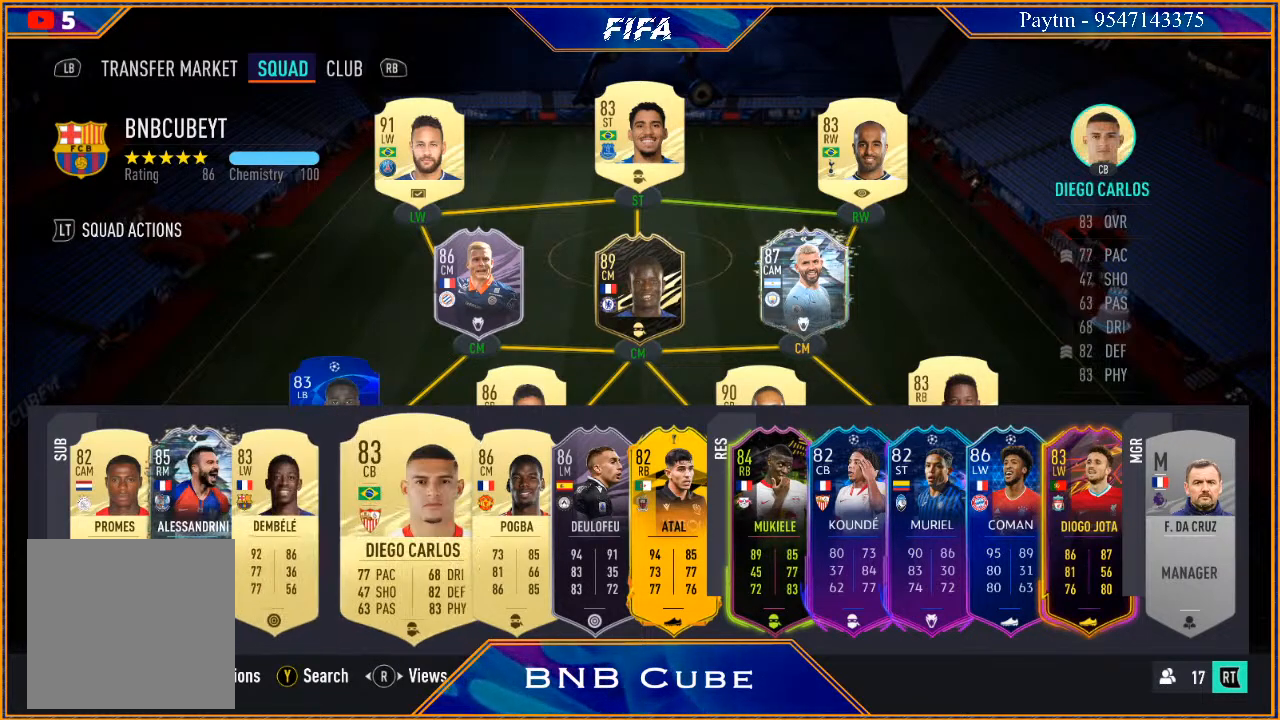
{"buttons": [], "left_stick": "center", "right_stick": "center", "events": [[133, "left_stick", "center"], [200, "left_stick", "right"], [333, "left_stick", "center"]]}
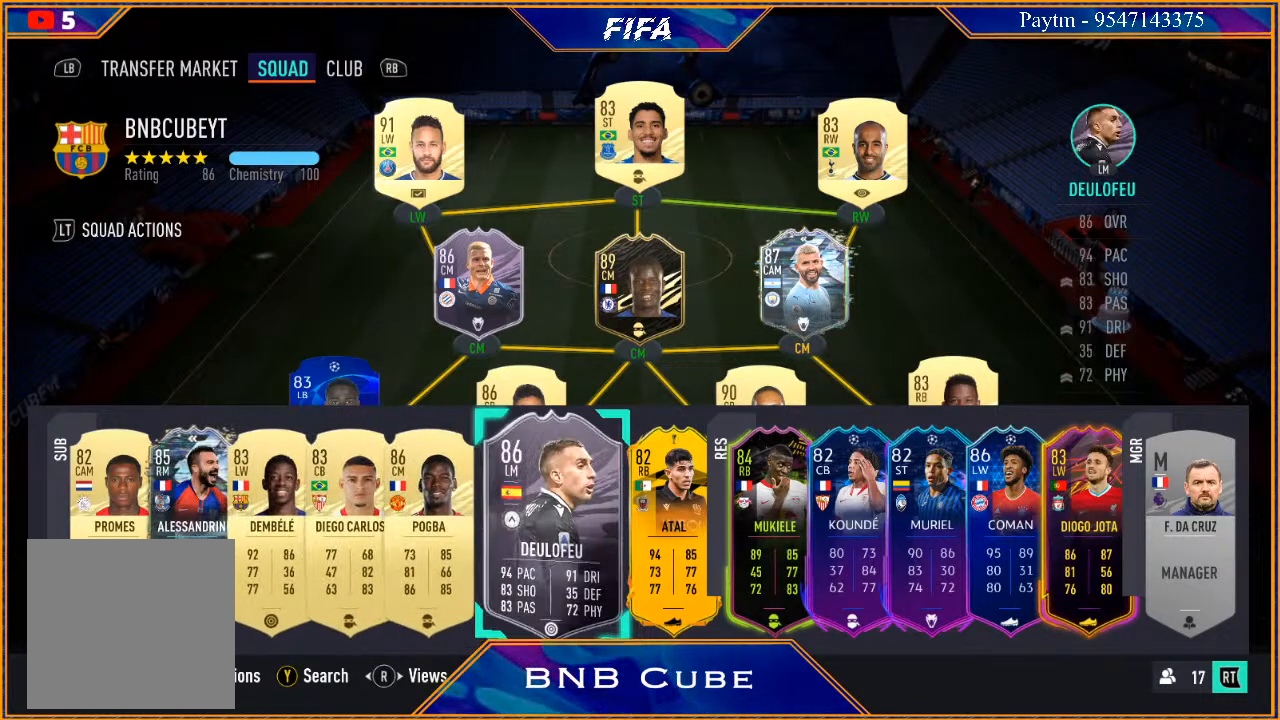
{"buttons": [], "left_stick": "center", "right_stick": "center", "events": []}
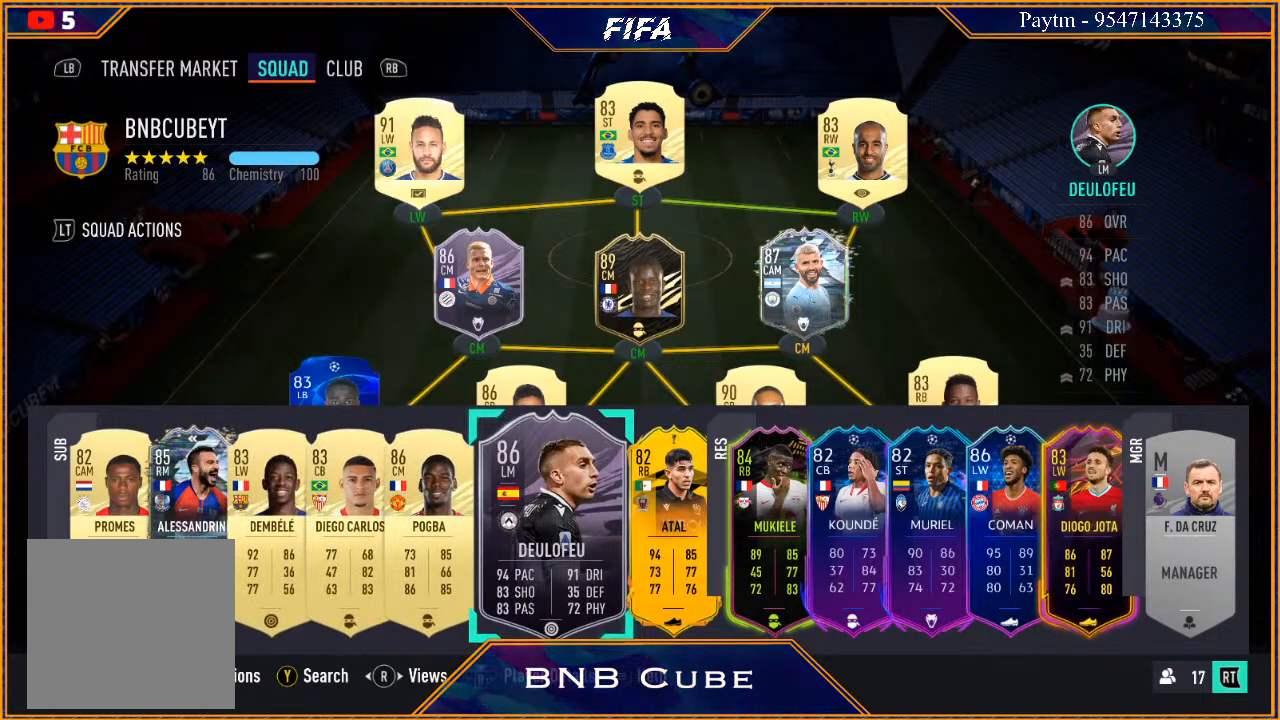
{"buttons": [], "left_stick": "right", "right_stick": "center", "events": [[167, "left_stick", "right"], [333, "left_stick", "center"], [433, "left_stick", "right"]]}
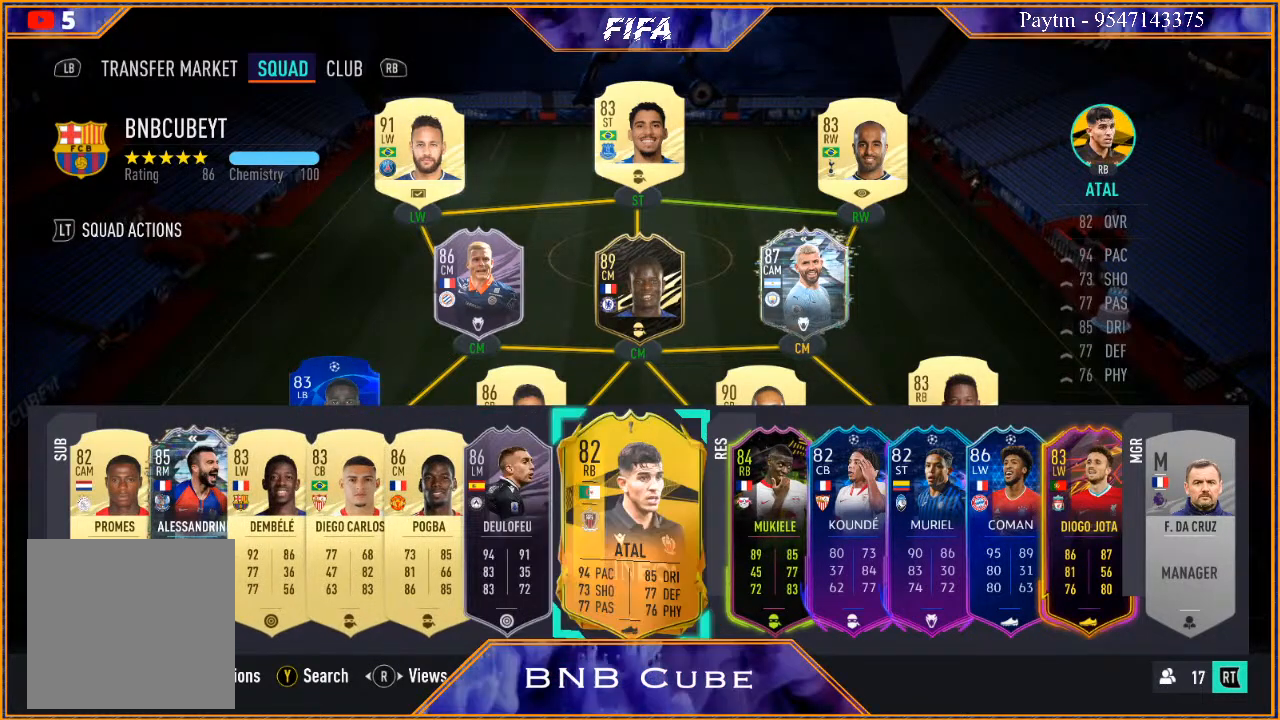
{"buttons": [], "left_stick": "right", "right_stick": "center", "events": [[100, "left_stick", "center"], [167, "left_stick", "right"], [333, "left_stick", "center"], [467, "left_stick", "right"]]}
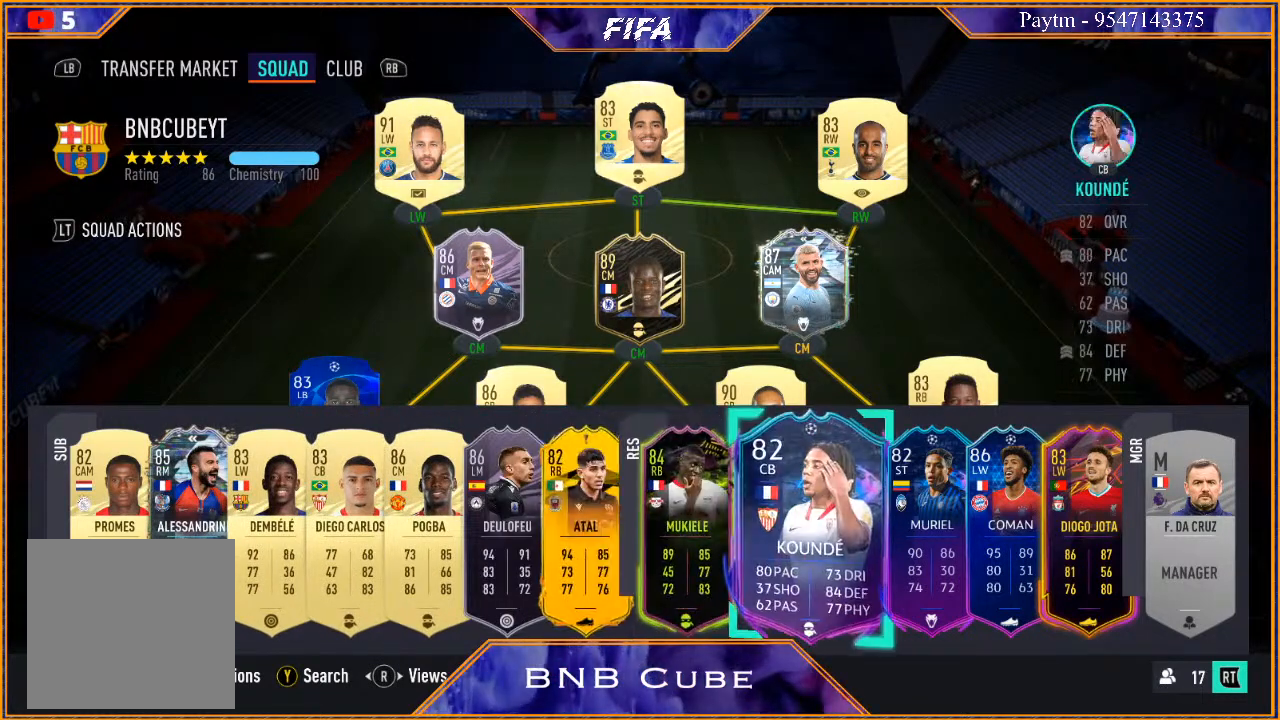
{"buttons": [], "left_stick": "center", "right_stick": "center", "events": [[133, "left_stick", "center"], [233, "left_stick", "right"], [400, "left_stick", "center"]]}
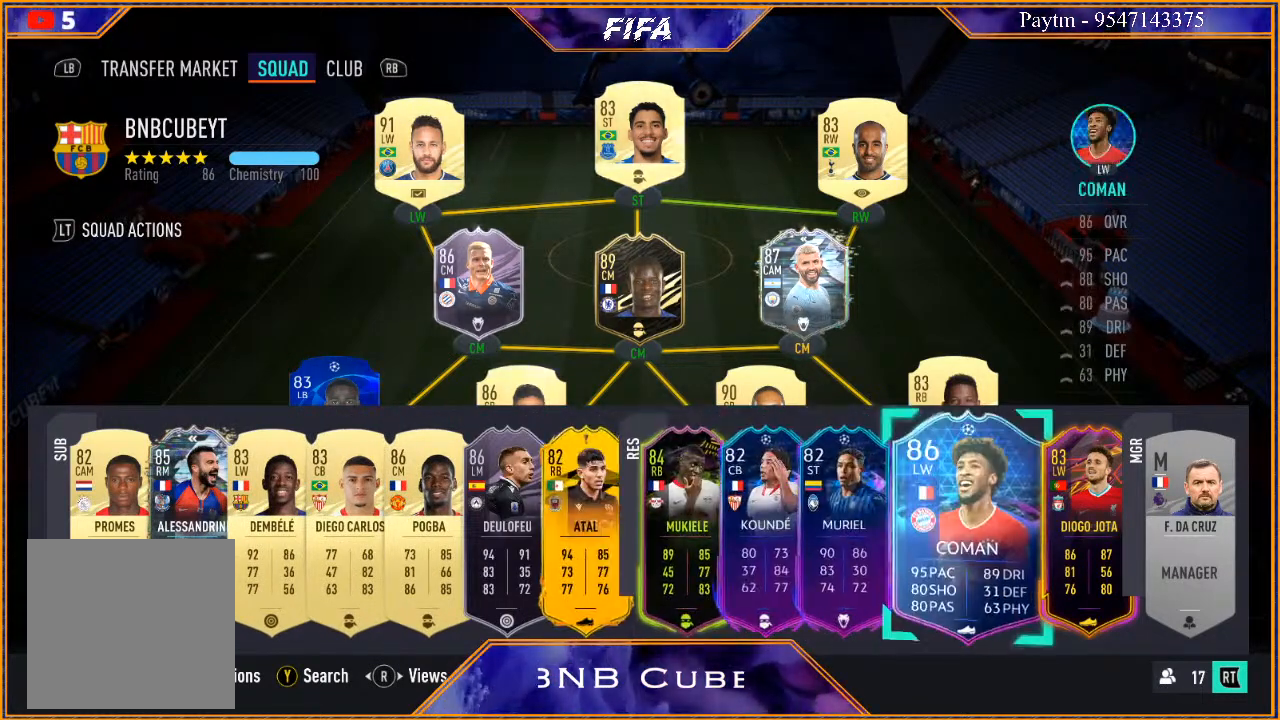
{"buttons": [], "left_stick": "center", "right_stick": "center", "events": []}
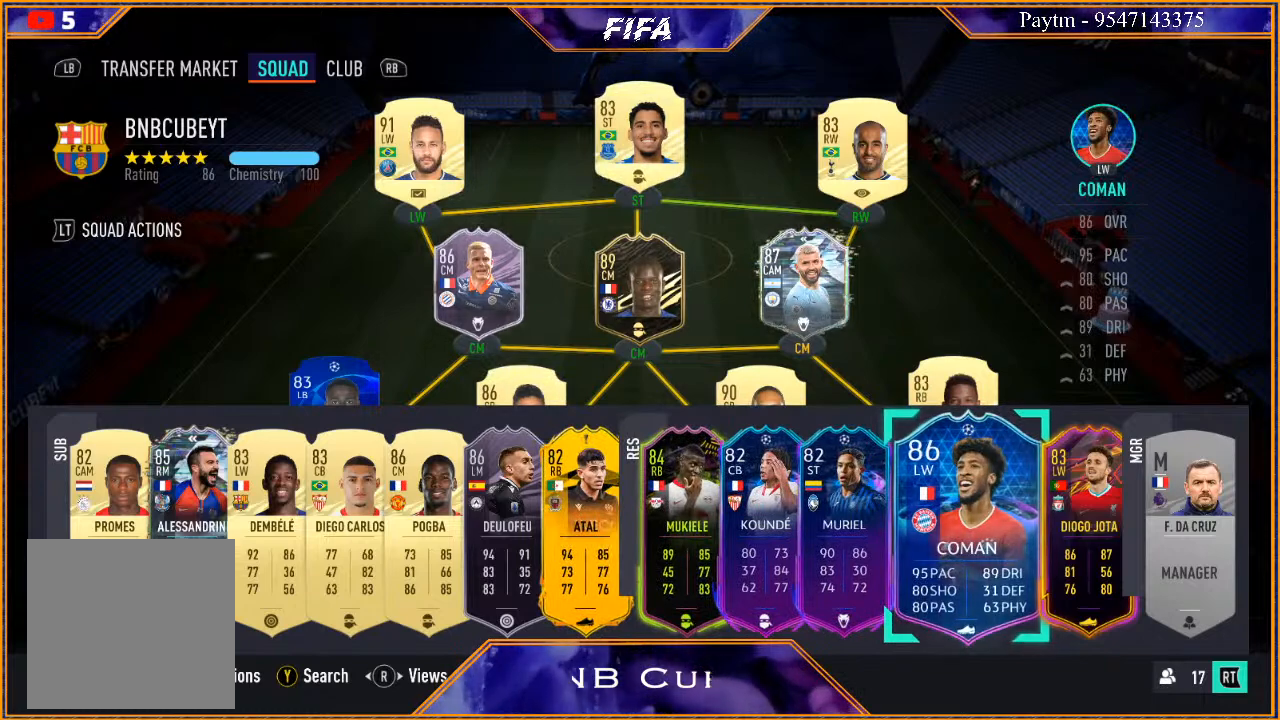
{"buttons": [], "left_stick": "center", "right_stick": "center", "events": []}
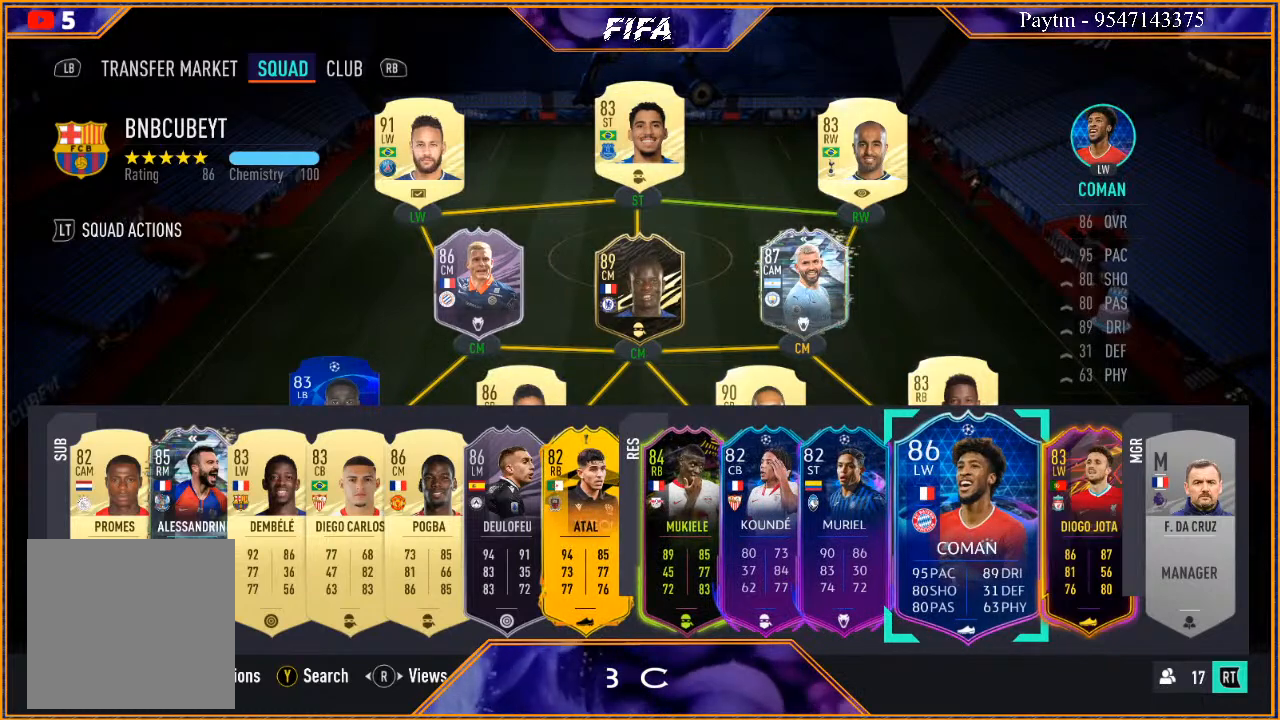
{"buttons": [], "left_stick": "center", "right_stick": "center", "events": []}
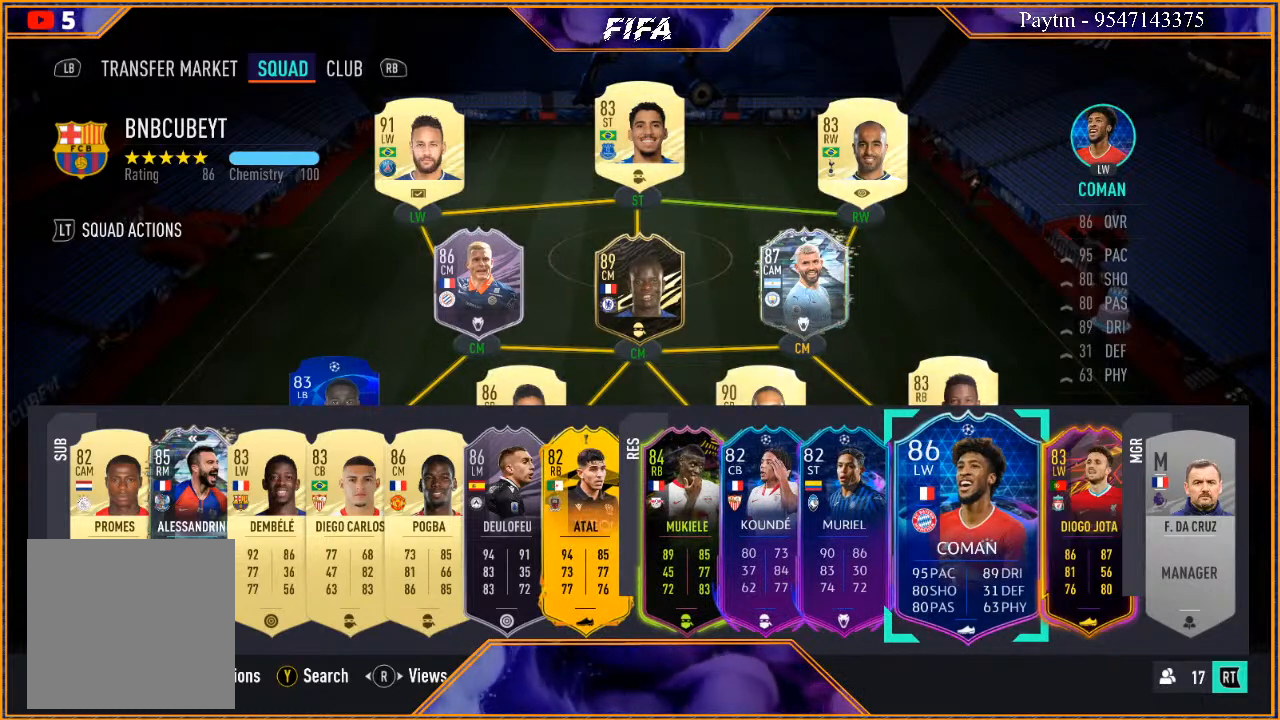
{"buttons": [], "left_stick": "center", "right_stick": "center", "events": []}
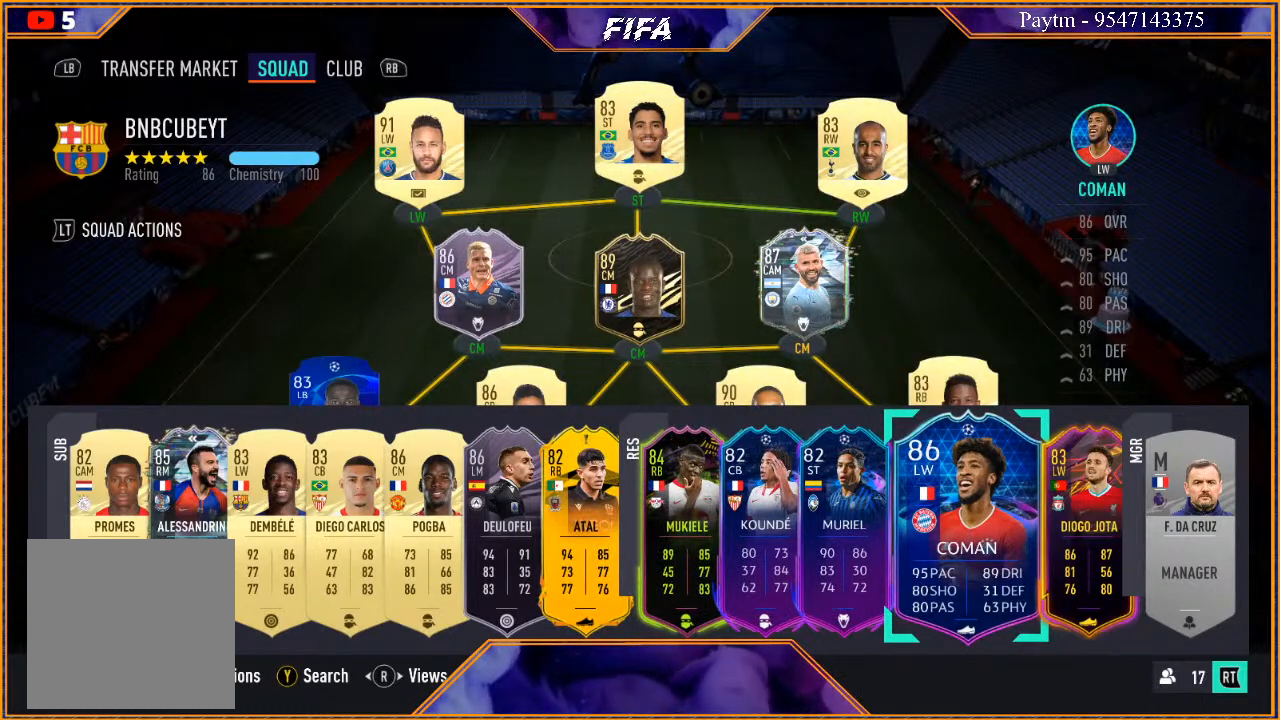
{"buttons": [], "left_stick": "center", "right_stick": "center", "events": []}
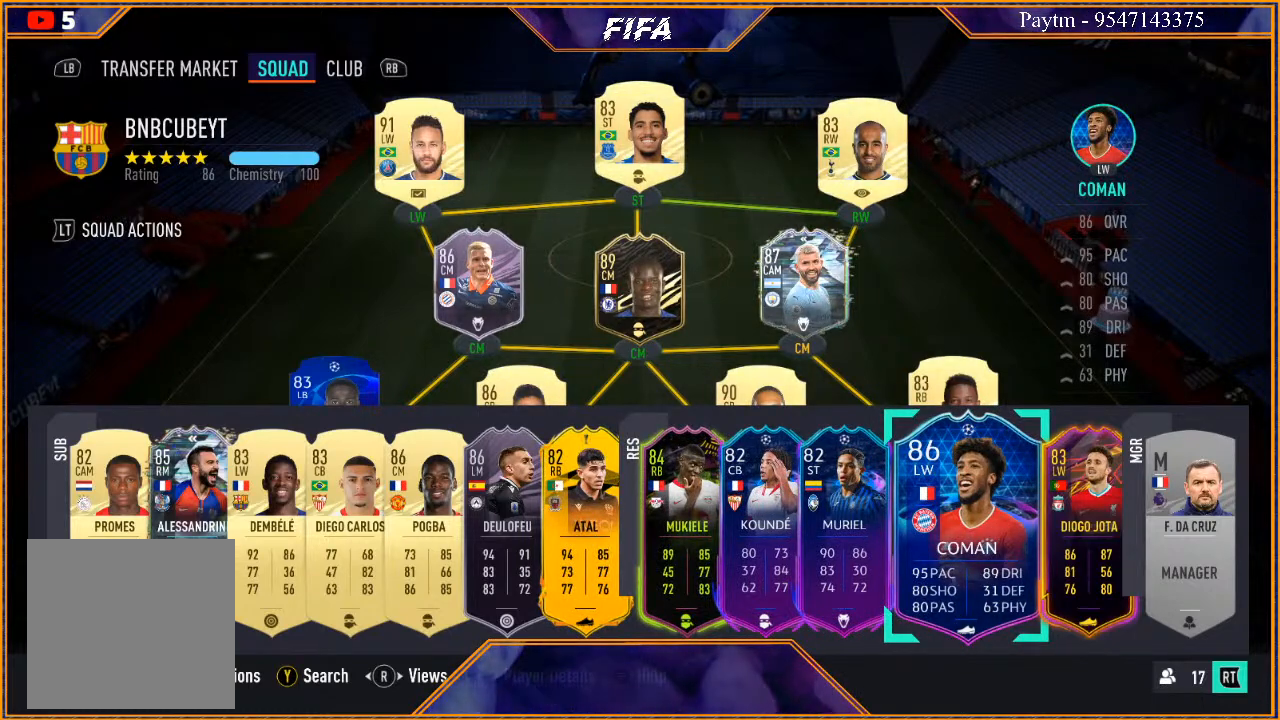
{"buttons": [], "left_stick": "center", "right_stick": "center", "events": []}
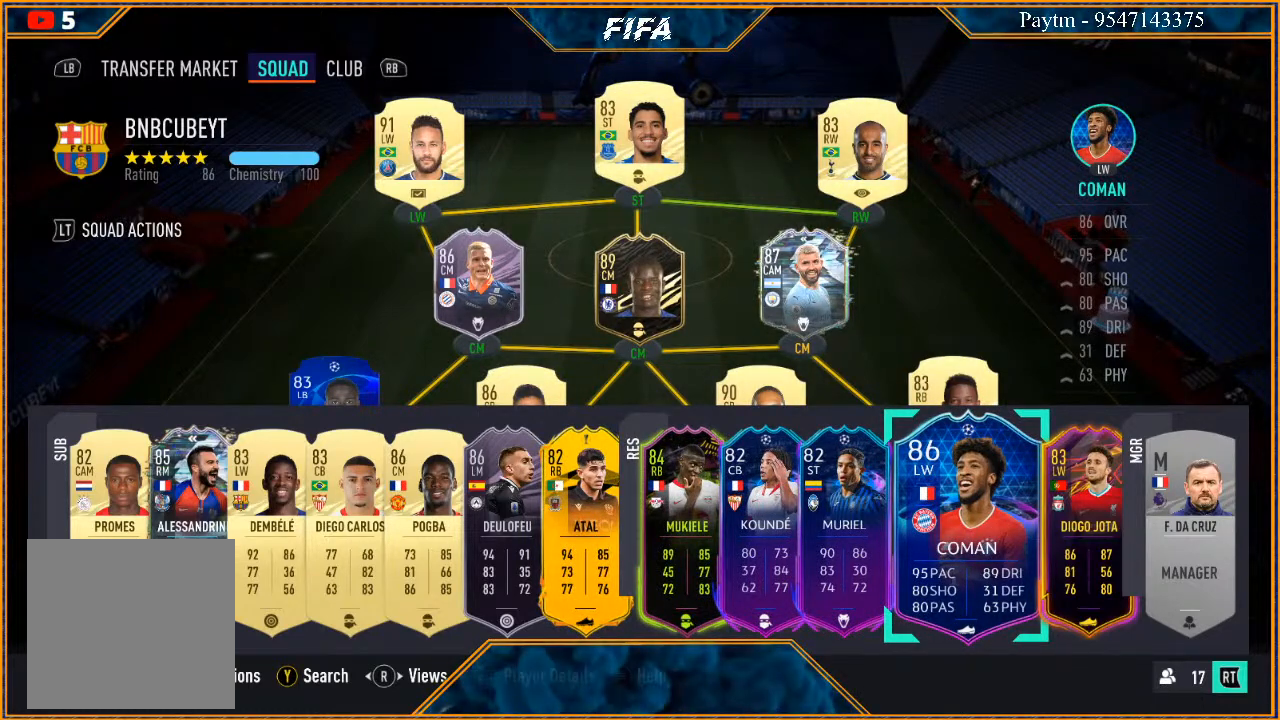
{"buttons": [], "left_stick": "center", "right_stick": "center", "events": []}
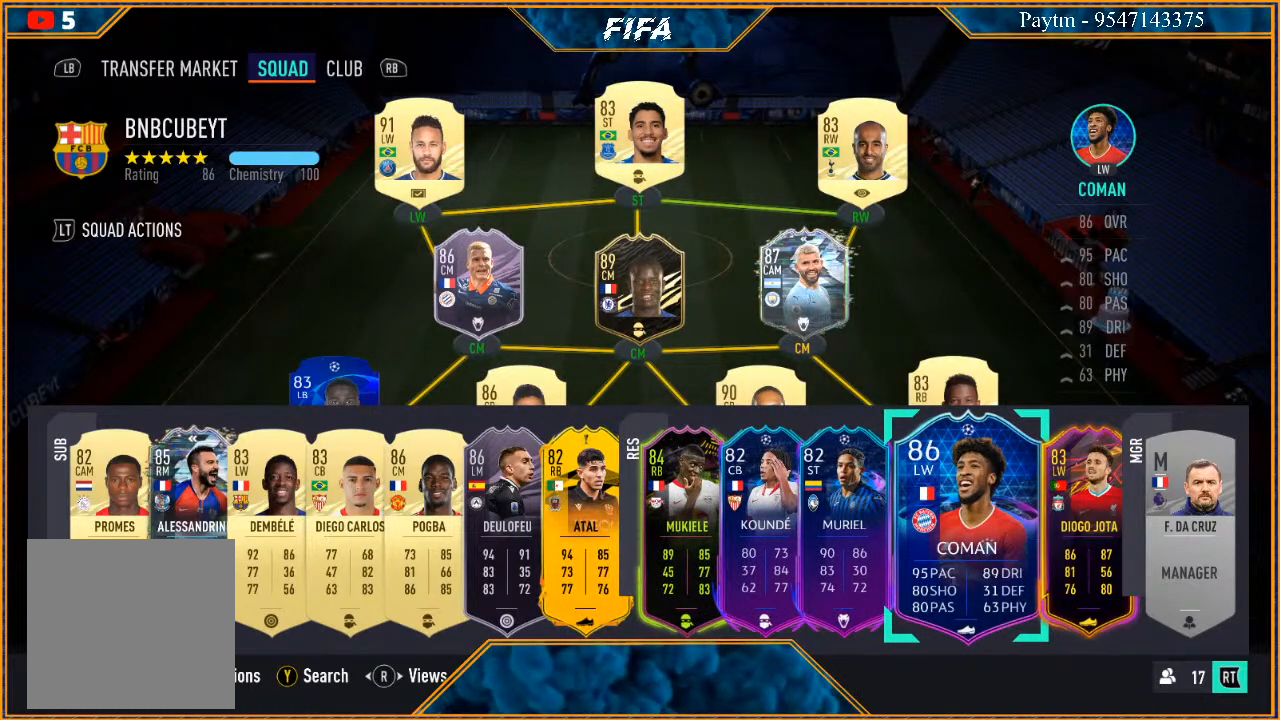
{"buttons": [], "left_stick": "center", "right_stick": "center", "events": [[133, "left_stick", "right"], [300, "left_stick", "center"]]}
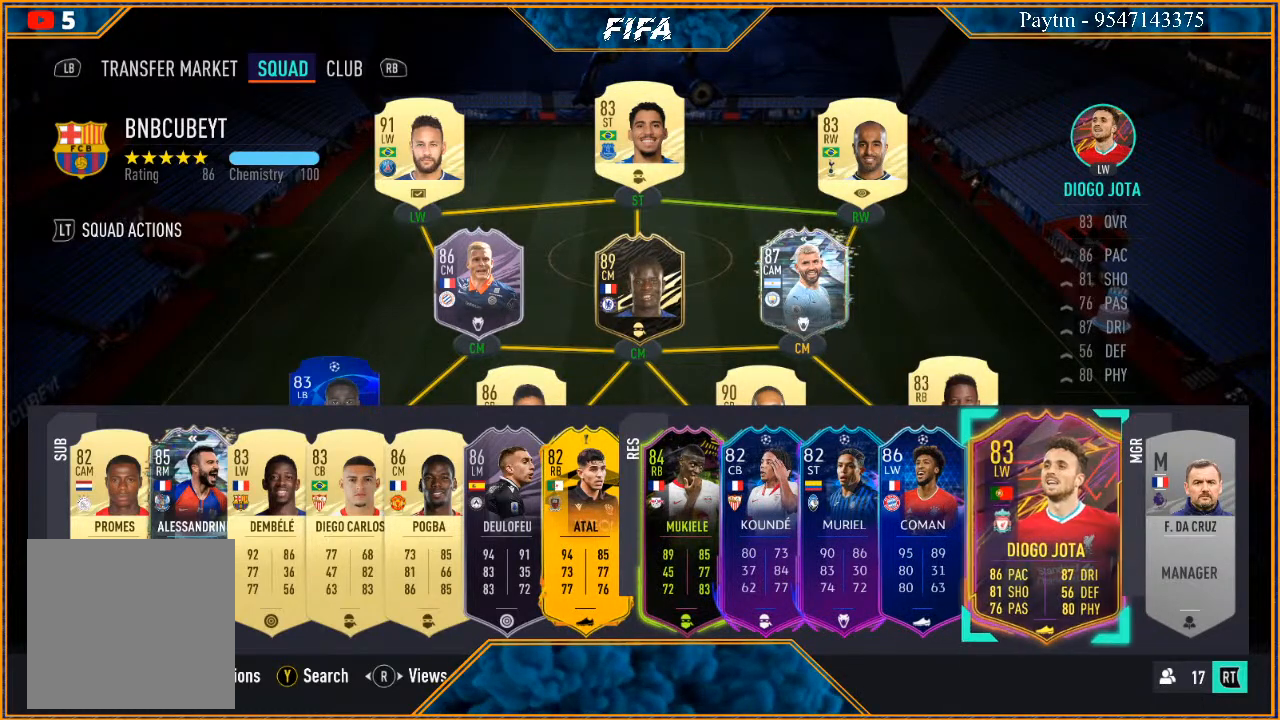
{"buttons": [], "left_stick": "center", "right_stick": "center", "events": []}
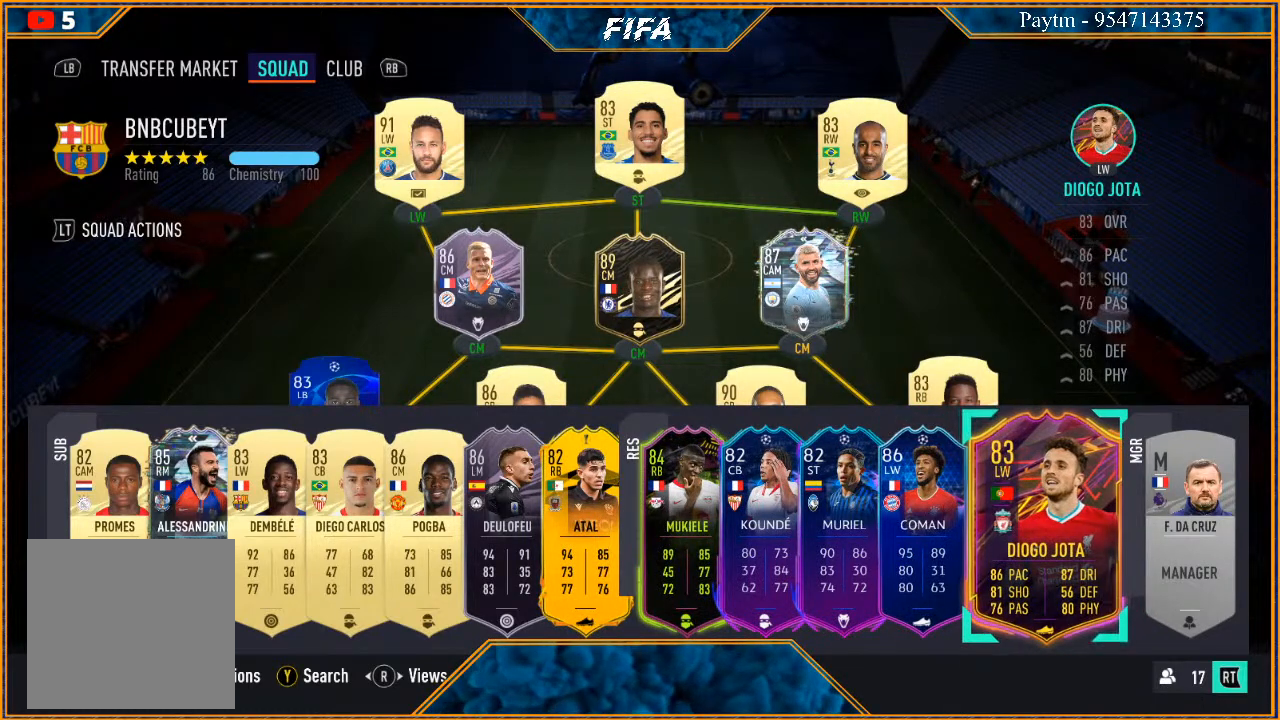
{"buttons": [], "left_stick": "center", "right_stick": "center", "events": [[33, "left_stick", "left"], [167, "left_stick", "center"], [267, "left_stick", "left"], [433, "left_stick", "center"]]}
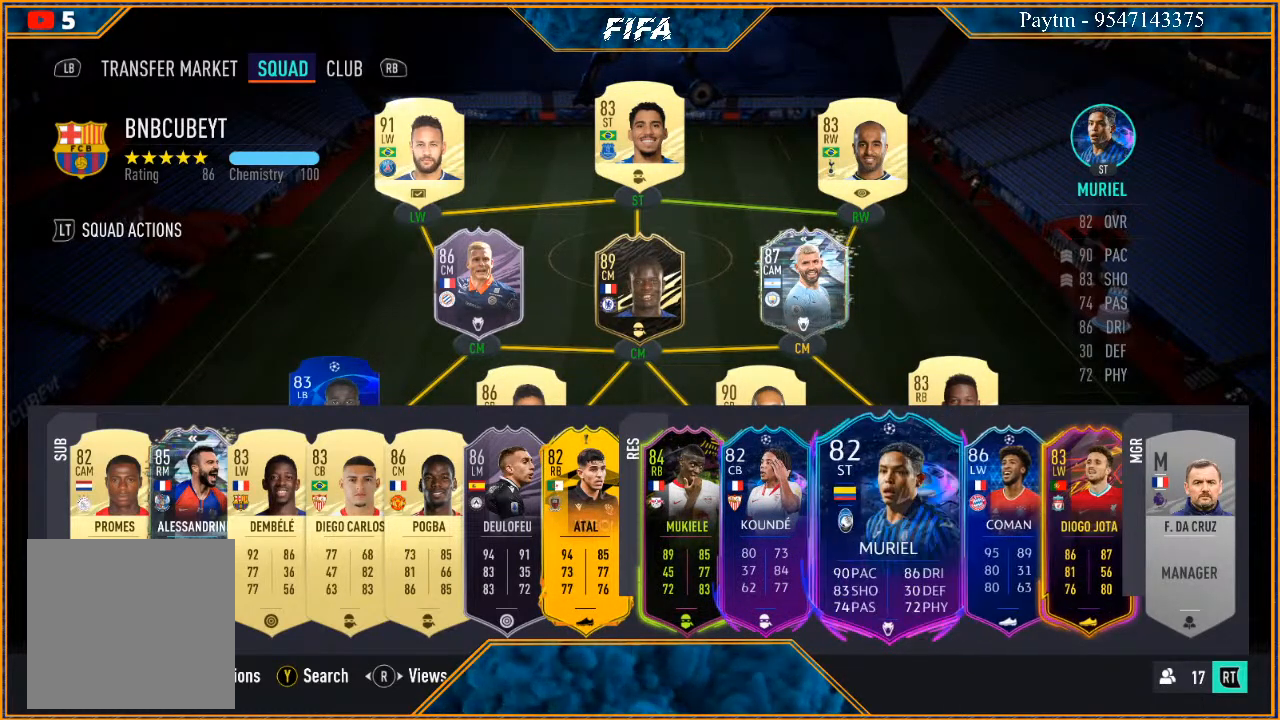
{"buttons": [], "left_stick": "center", "right_stick": "center", "events": [[33, "left_stick", "left"], [167, "left_stick", "center"]]}
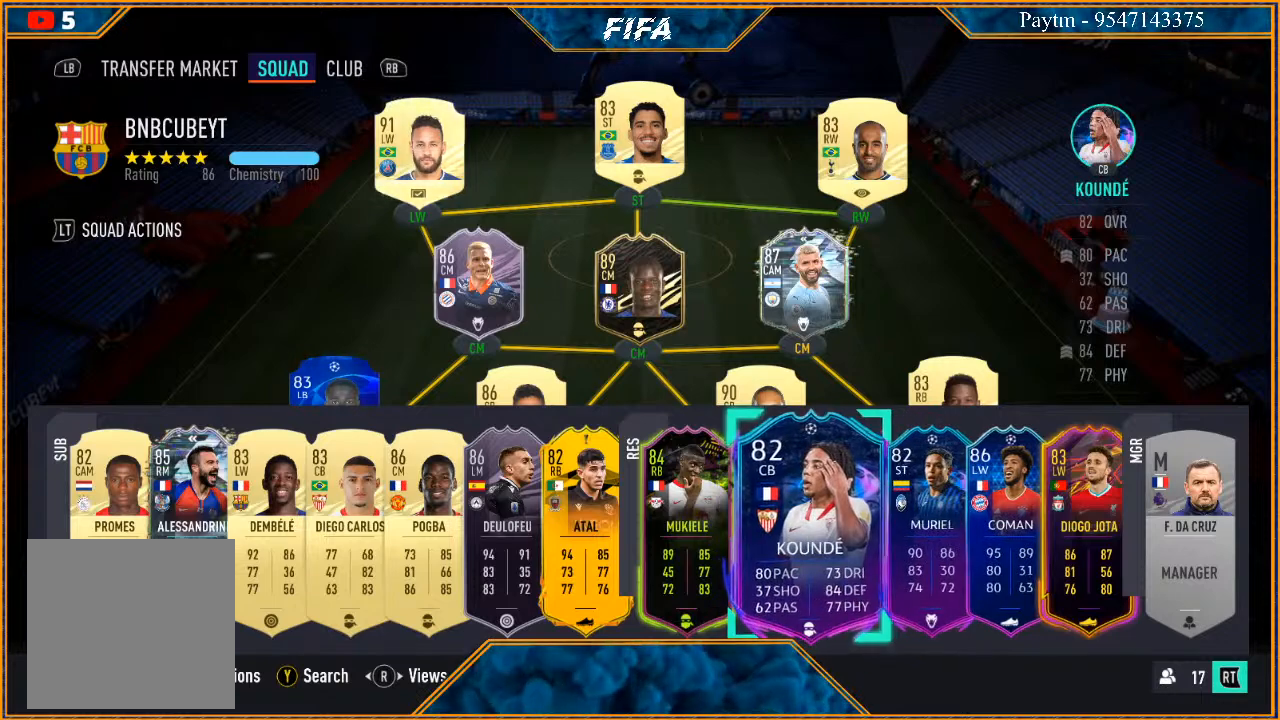
{"buttons": [], "left_stick": "center", "right_stick": "center", "events": []}
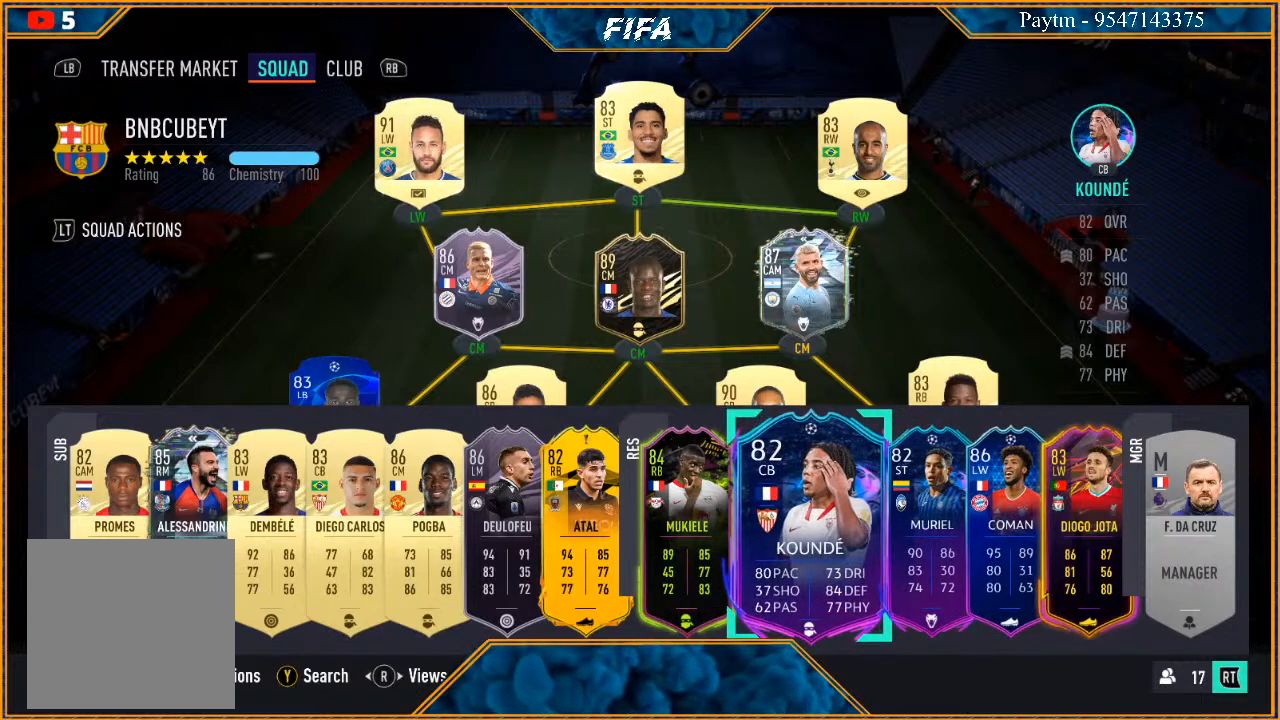
{"buttons": [], "left_stick": "center", "right_stick": "center", "events": []}
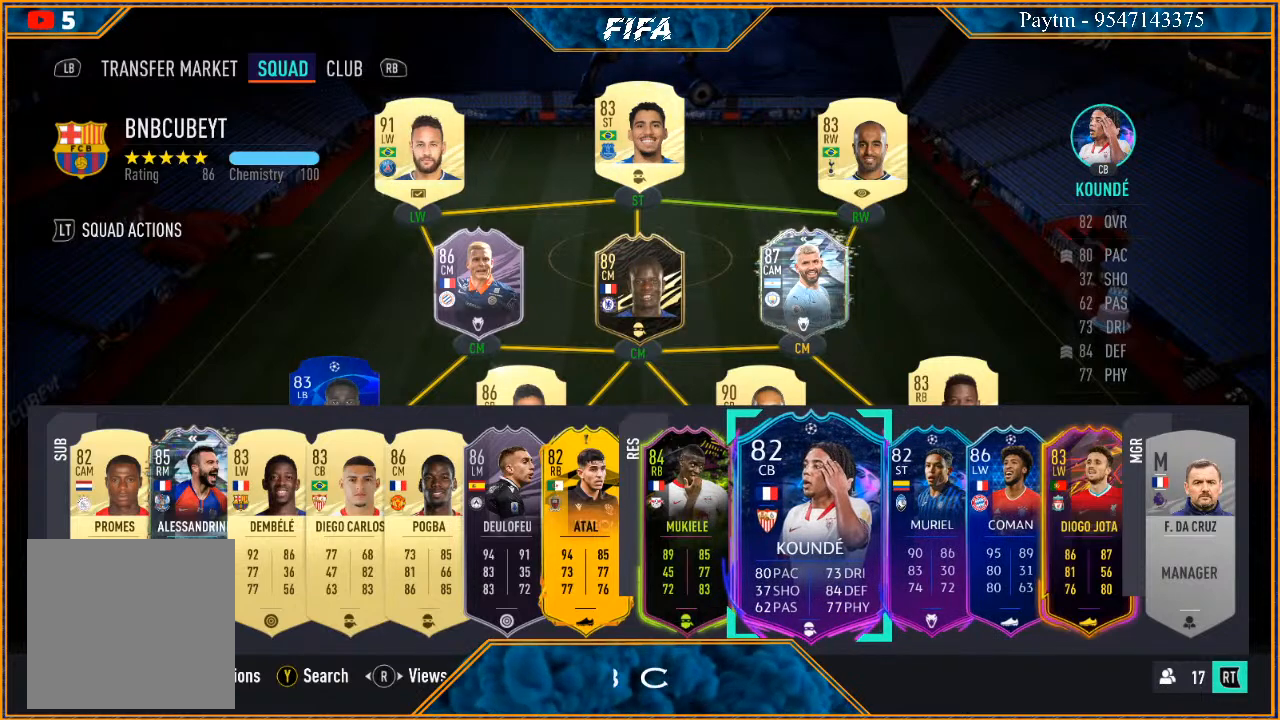
{"buttons": [], "left_stick": "center", "right_stick": "center", "events": [[200, "left_stick", "up"], [367, "left_stick", "center"]]}